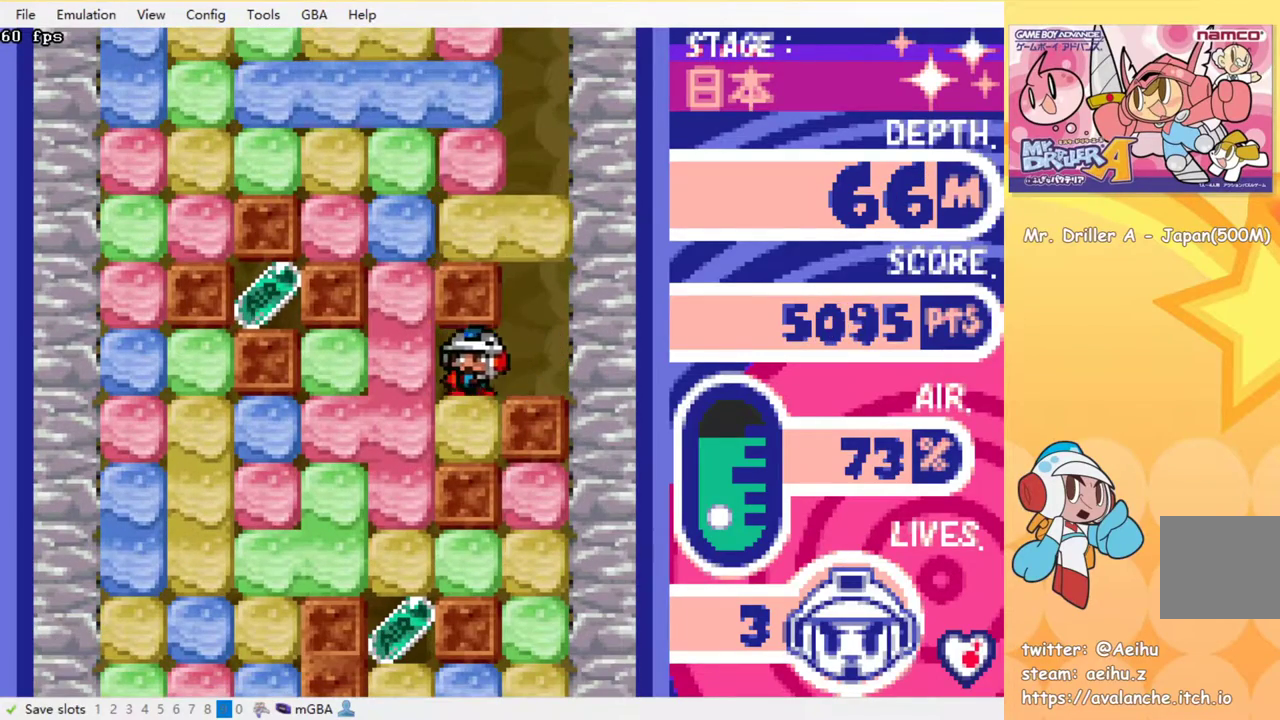
Gameplay with a controller (PlayStation layout); each line is a JSON object with the inputs held at the frame after it. "events" lists button and stick changes between this image and that frame as [ms after this image, input, new state], when the widget could be followed in between. Not read: L3 R3 left_stick right_stick.
{"buttons": ["DPAD_DOWN"], "events": [[67, "SQUARE", "up"], [350, "DPAD_DOWN", "down"], [367, "DPAD_LEFT", "up"], [433, "SQUARE", "down"], [500, "SQUARE", "up"]]}
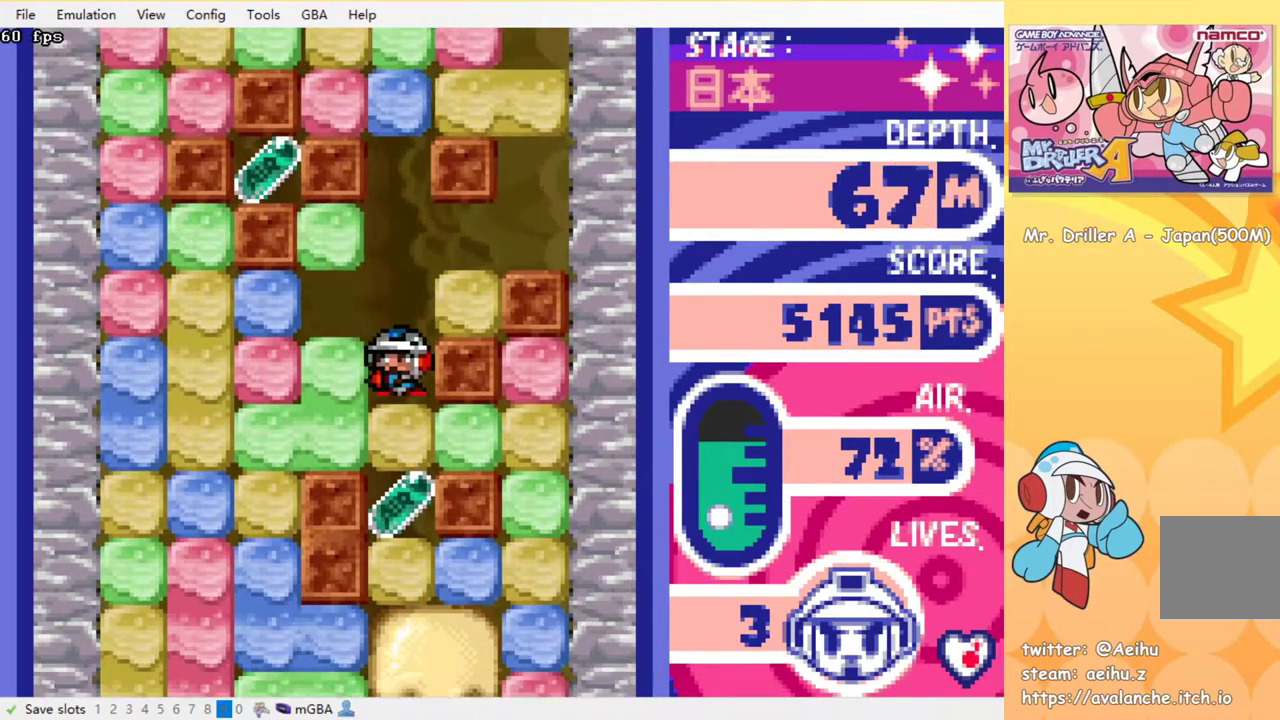
{"buttons": [], "events": [[67, "SQUARE", "down"], [100, "DPAD_DOWN", "up"], [150, "SQUARE", "up"], [217, "SQUARE", "down"], [283, "SQUARE", "up"], [367, "SQUARE", "down"], [433, "SQUARE", "up"]]}
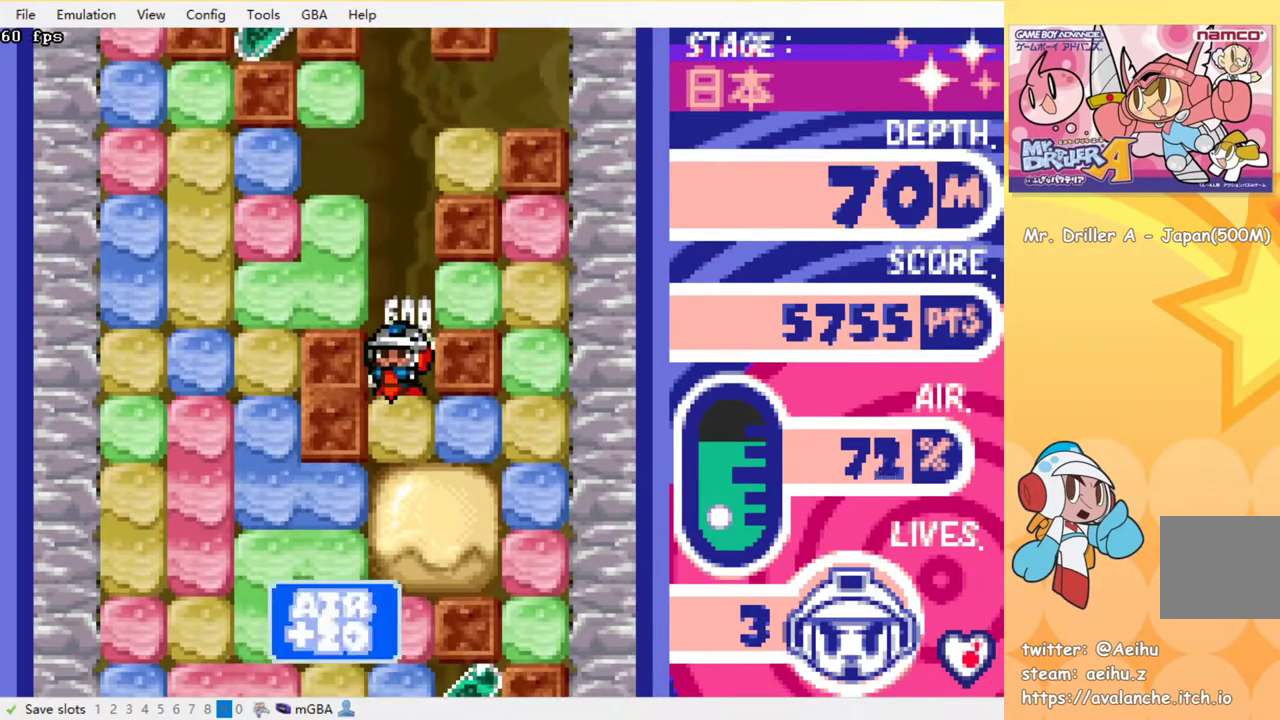
{"buttons": ["SQUARE"], "events": [[17, "SQUARE", "down"], [83, "SQUARE", "up"], [167, "SQUARE", "down"], [233, "SQUARE", "up"], [317, "SQUARE", "down"], [383, "SQUARE", "up"], [467, "SQUARE", "down"]]}
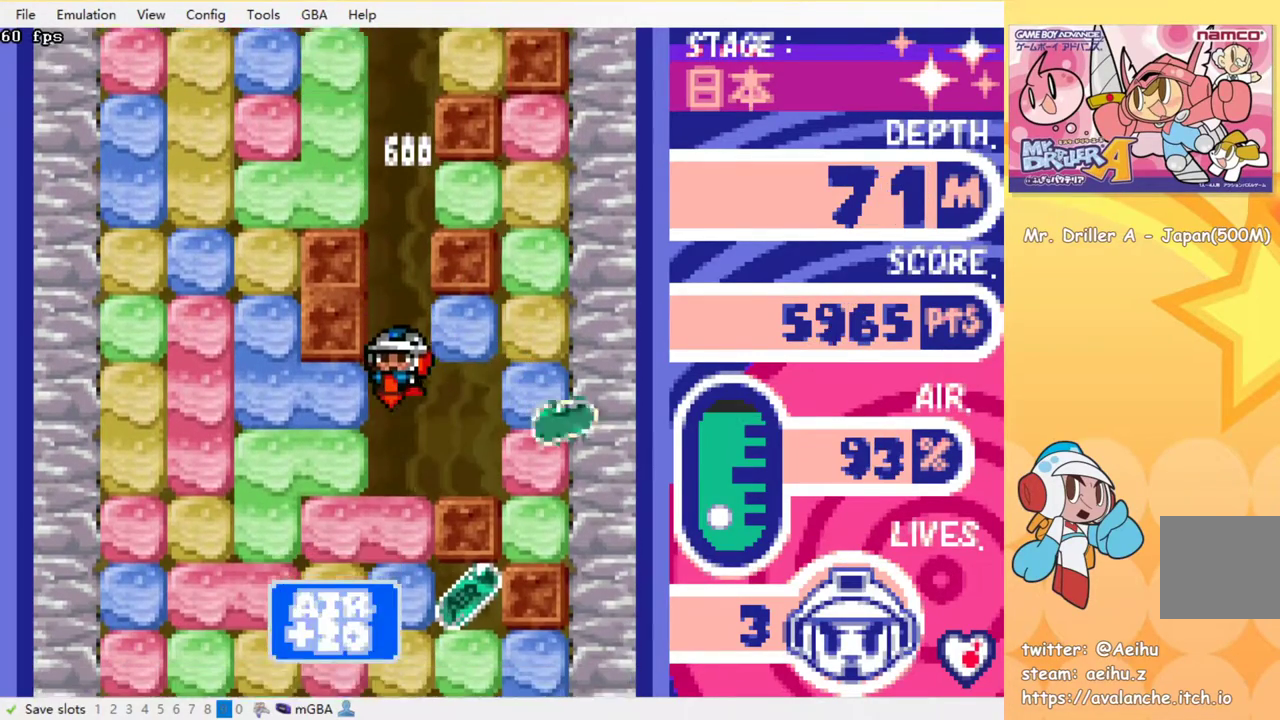
{"buttons": [], "events": [[33, "SQUARE", "up"], [117, "SQUARE", "down"], [183, "SQUARE", "up"], [267, "SQUARE", "down"], [333, "SQUARE", "up"], [417, "SQUARE", "down"], [483, "SQUARE", "up"]]}
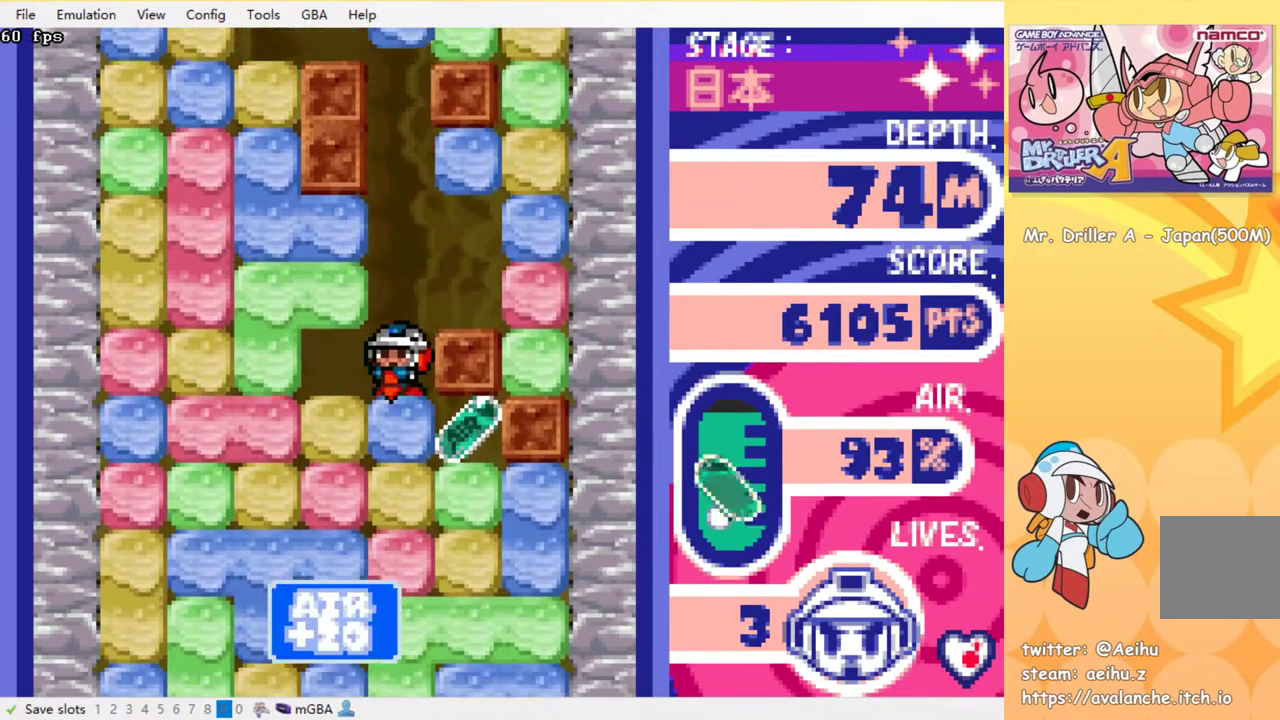
{"buttons": ["SQUARE"], "events": [[67, "SQUARE", "down"], [150, "SQUARE", "up"], [217, "SQUARE", "down"], [267, "SQUARE", "up"], [333, "SQUARE", "down"], [400, "SQUARE", "up"], [500, "SQUARE", "down"]]}
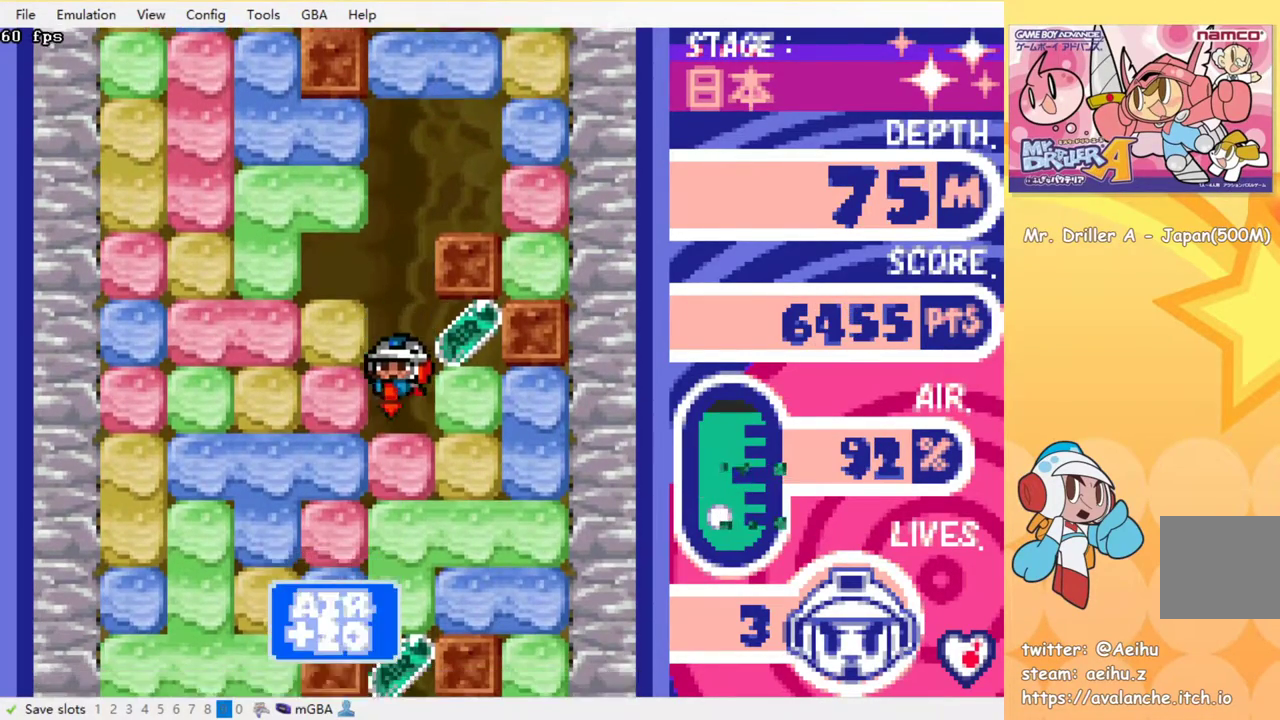
{"buttons": [], "events": [[67, "SQUARE", "up"], [133, "SQUARE", "down"], [200, "SQUARE", "up"], [267, "SQUARE", "down"], [350, "SQUARE", "up"], [417, "SQUARE", "down"], [500, "SQUARE", "up"]]}
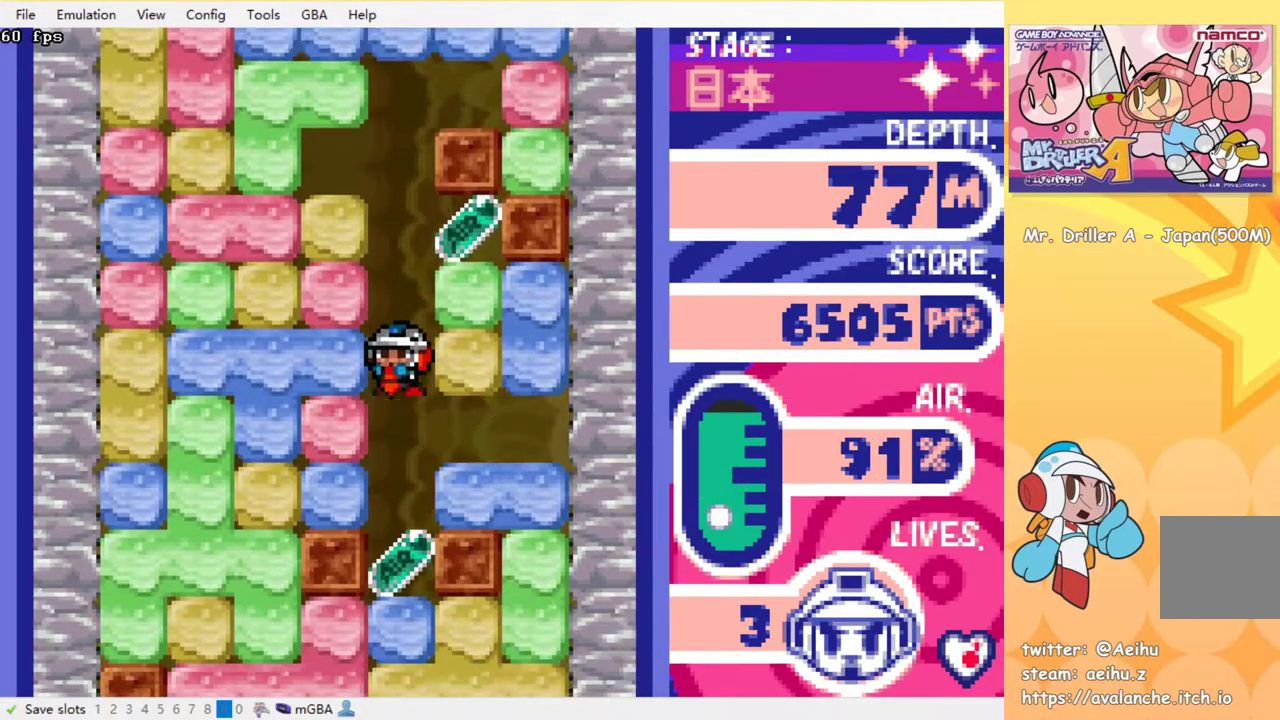
{"buttons": [], "events": [[67, "SQUARE", "down"], [133, "SQUARE", "up"], [217, "SQUARE", "down"], [300, "SQUARE", "up"], [367, "SQUARE", "down"], [450, "SQUARE", "up"]]}
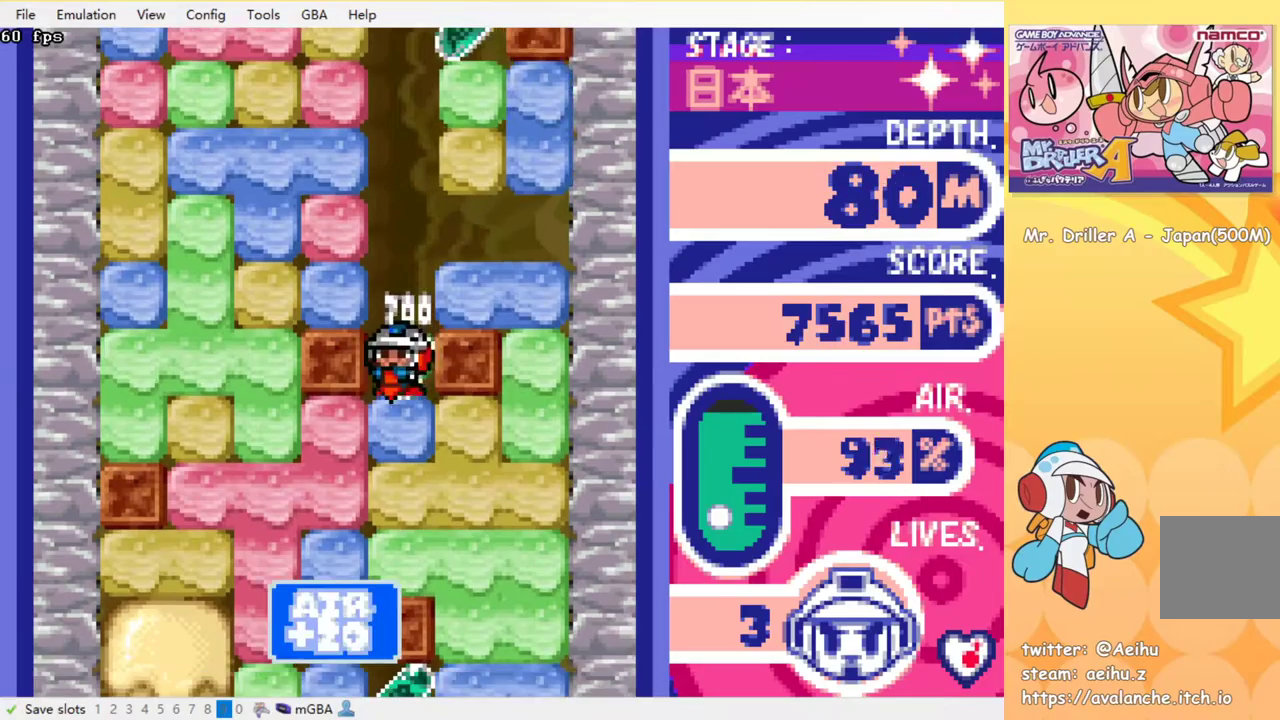
{"buttons": ["SQUARE"], "events": [[33, "SQUARE", "down"], [100, "SQUARE", "up"], [183, "SQUARE", "down"], [250, "SQUARE", "up"], [317, "SQUARE", "down"], [400, "SQUARE", "up"], [467, "SQUARE", "down"]]}
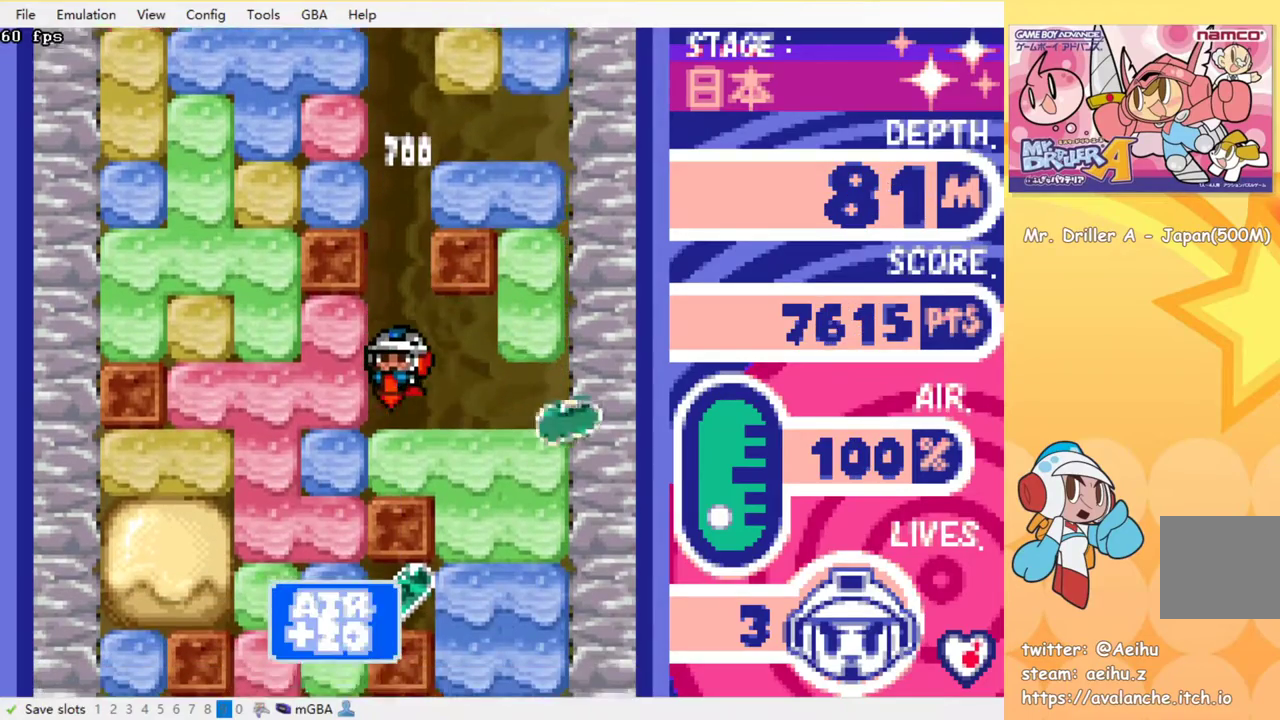
{"buttons": ["DPAD_DOWN"], "events": [[50, "SQUARE", "up"], [133, "SQUARE", "down"], [217, "SQUARE", "up"], [317, "DPAD_RIGHT", "down"], [500, "DPAD_DOWN", "down"], [500, "DPAD_RIGHT", "up"]]}
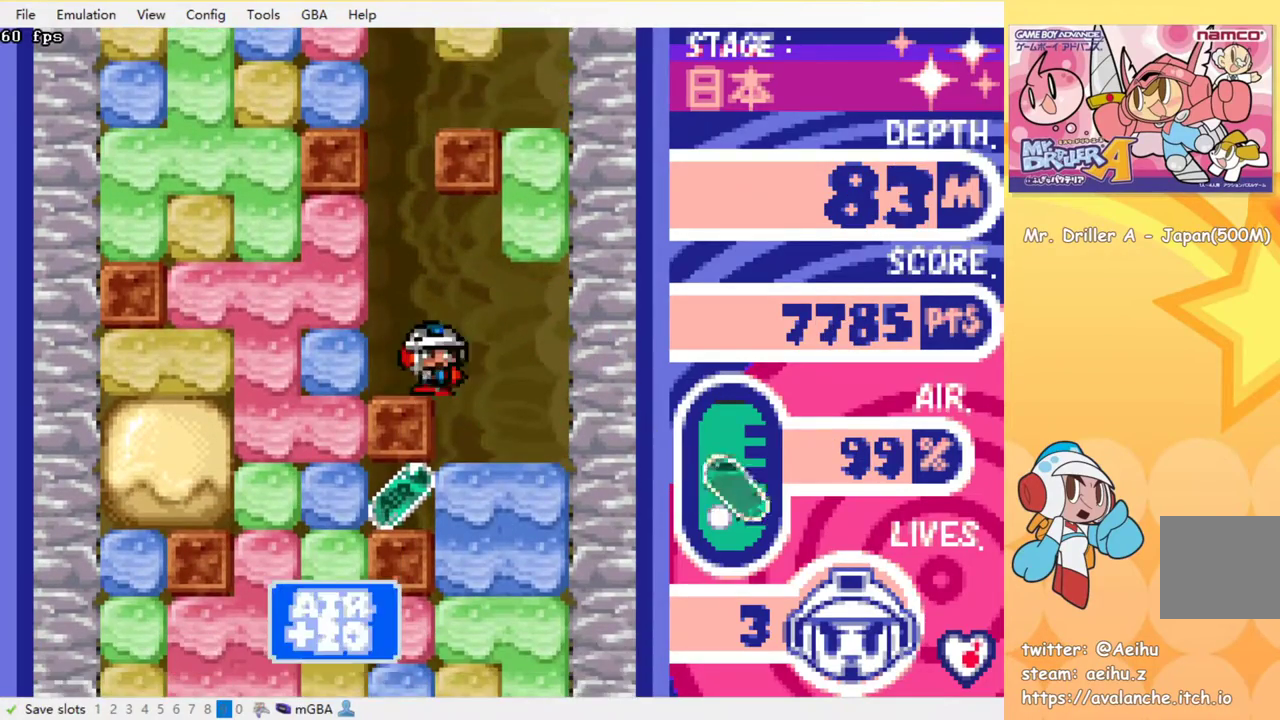
{"buttons": [], "events": [[100, "SQUARE", "down"], [167, "SQUARE", "up"], [233, "DPAD_DOWN", "up"], [300, "SQUARE", "down"], [467, "SQUARE", "up"]]}
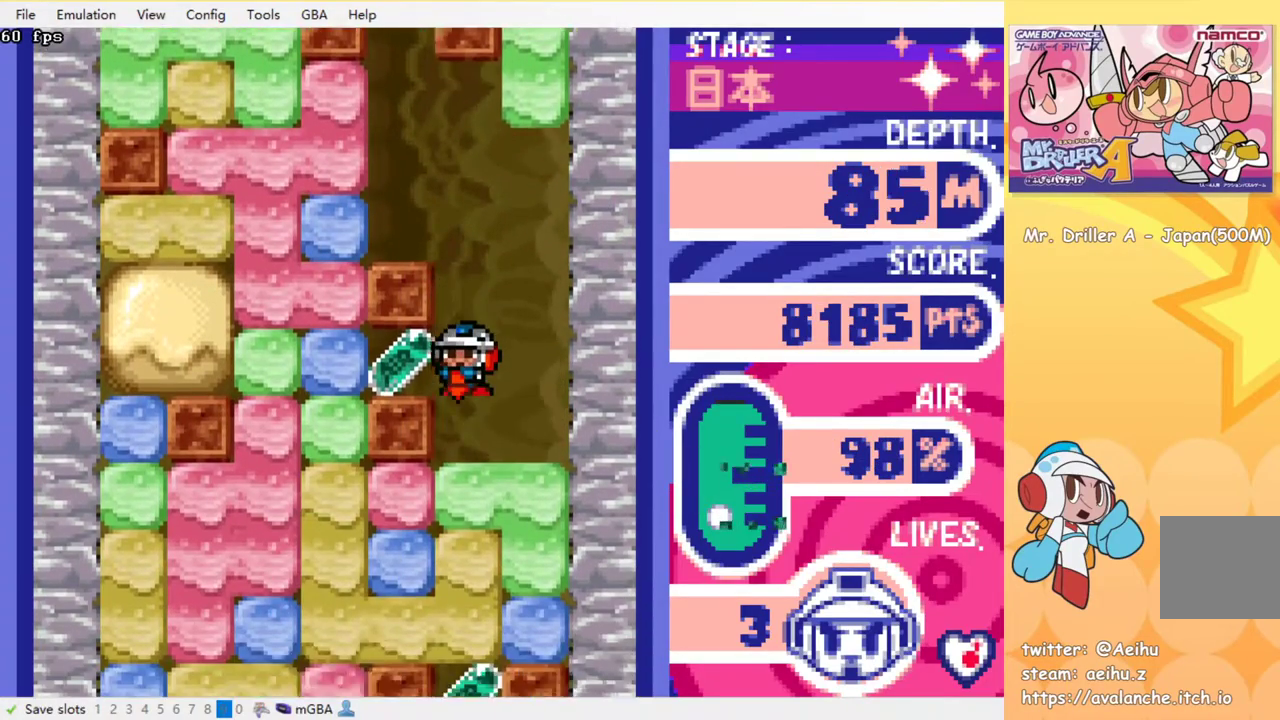
{"buttons": ["SQUARE"], "events": [[33, "SQUARE", "down"], [117, "SQUARE", "up"], [200, "SQUARE", "down"], [283, "SQUARE", "up"], [350, "SQUARE", "down"], [417, "SQUARE", "up"], [500, "SQUARE", "down"]]}
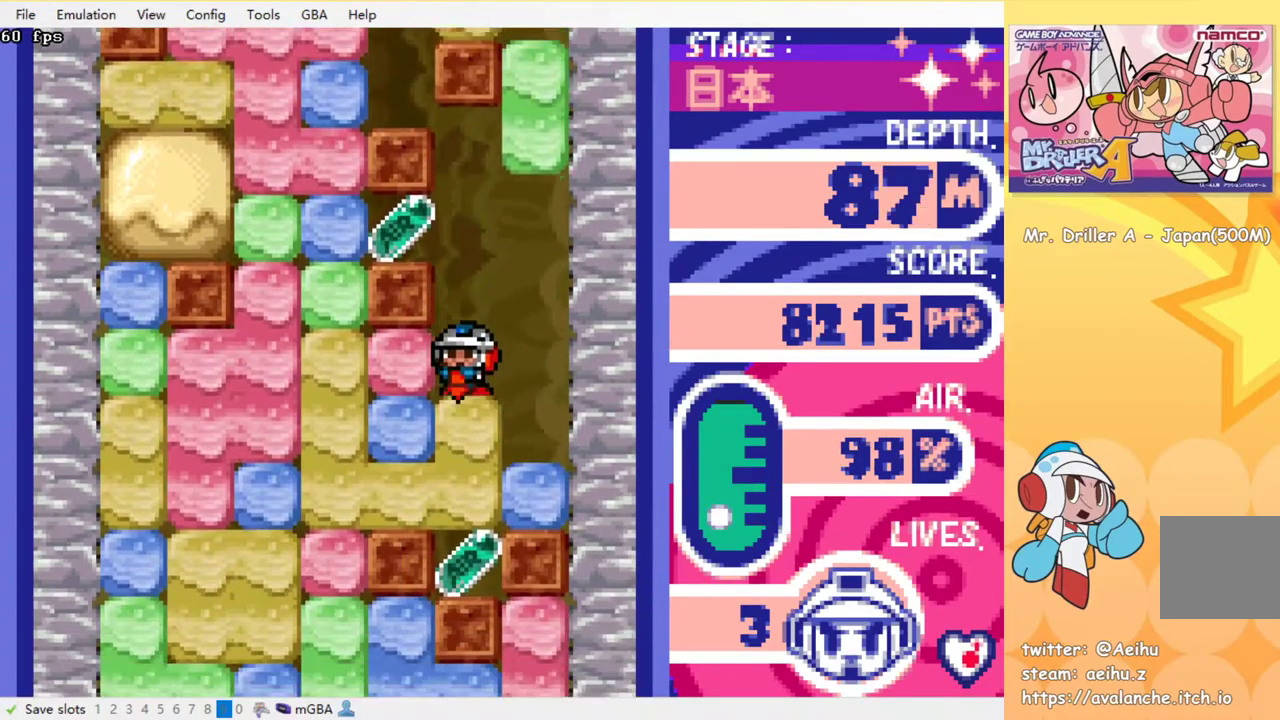
{"buttons": ["CROSS", "SQUARE", "DPAD_DOWN"], "events": [[83, "SQUARE", "up"], [150, "SQUARE", "down"], [217, "SQUARE", "up"], [350, "DPAD_DOWN", "down"], [433, "CROSS", "down"], [450, "SQUARE", "down"]]}
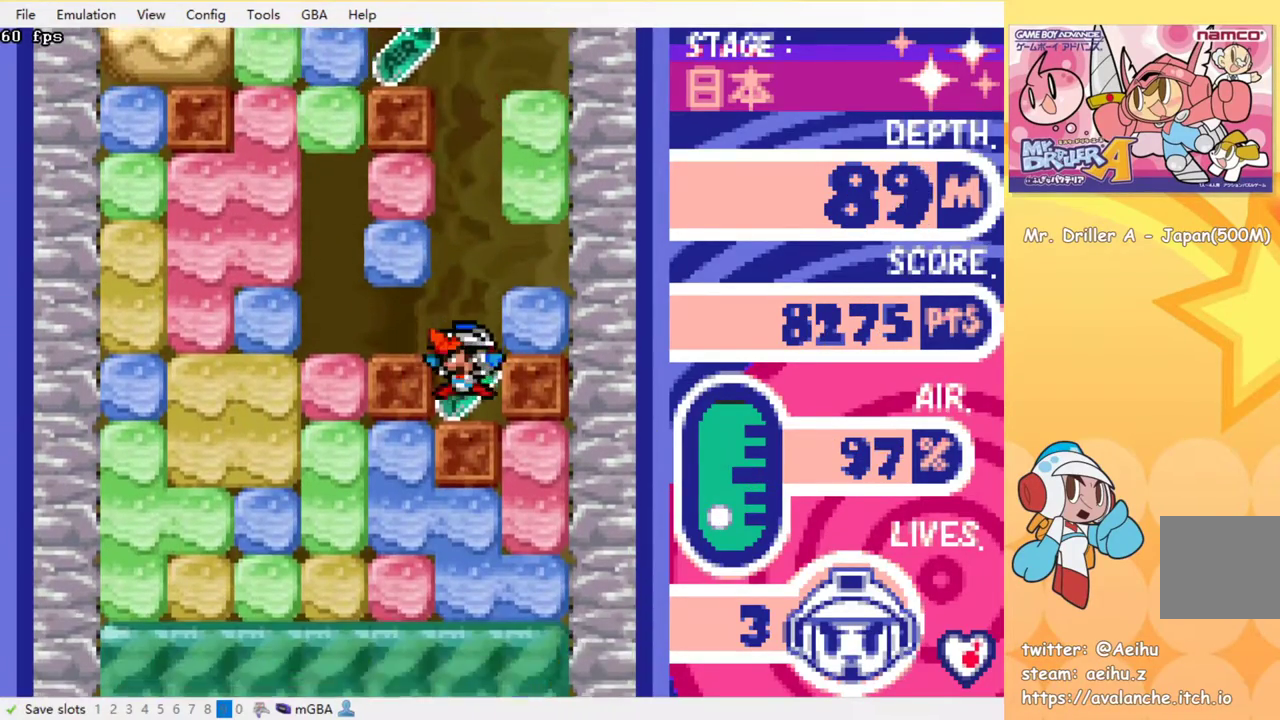
{"buttons": ["CROSS", "SQUARE", "DPAD_DOWN"], "events": [[17, "SQUARE", "up"], [33, "CROSS", "up"], [83, "CROSS", "down"], [100, "SQUARE", "down"], [167, "CROSS", "up"], [167, "SQUARE", "up"], [217, "CROSS", "down"], [233, "SQUARE", "down"], [283, "SQUARE", "up"], [300, "CROSS", "up"], [350, "CROSS", "down"], [367, "SQUARE", "down"], [417, "CROSS", "up"], [417, "SQUARE", "up"], [467, "CROSS", "down"], [467, "SQUARE", "down"]]}
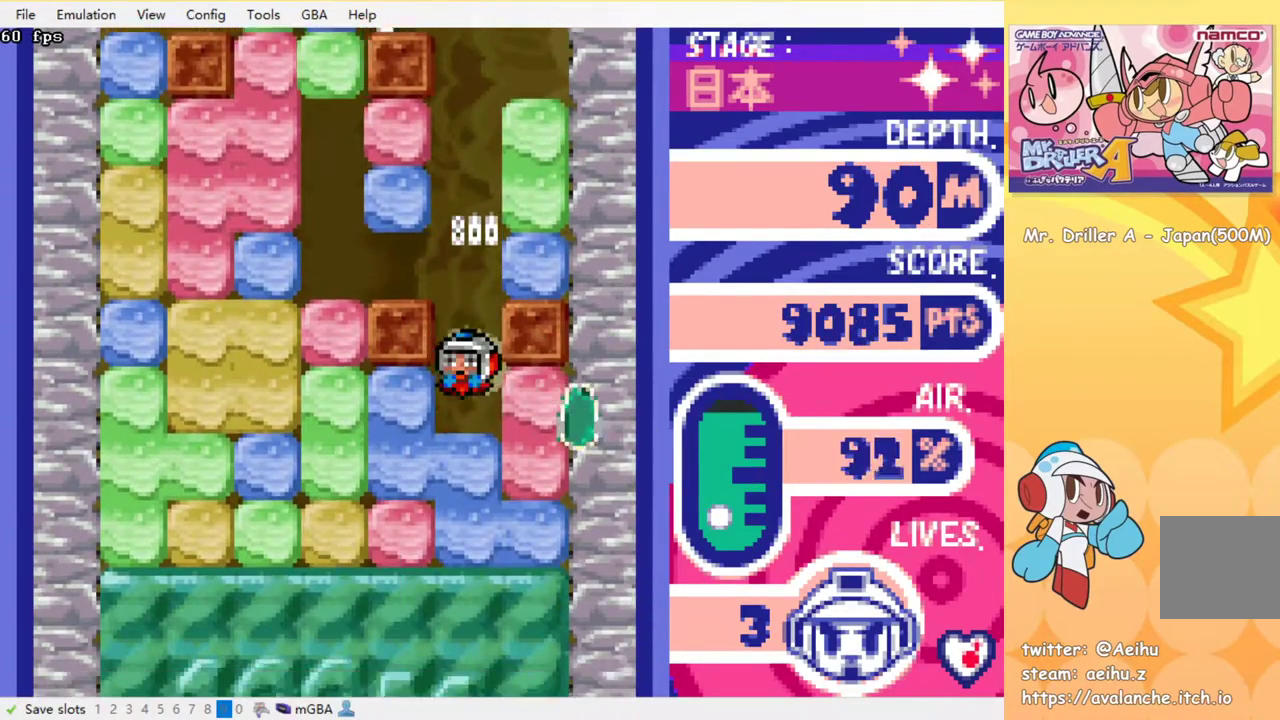
{"buttons": ["SQUARE", "DPAD_DOWN"], "events": [[33, "SQUARE", "up"], [100, "SQUARE", "down"], [133, "CROSS", "up"], [150, "SQUARE", "up"], [217, "SQUARE", "down"], [283, "SQUARE", "up"], [350, "SQUARE", "down"], [433, "SQUARE", "up"], [483, "SQUARE", "down"]]}
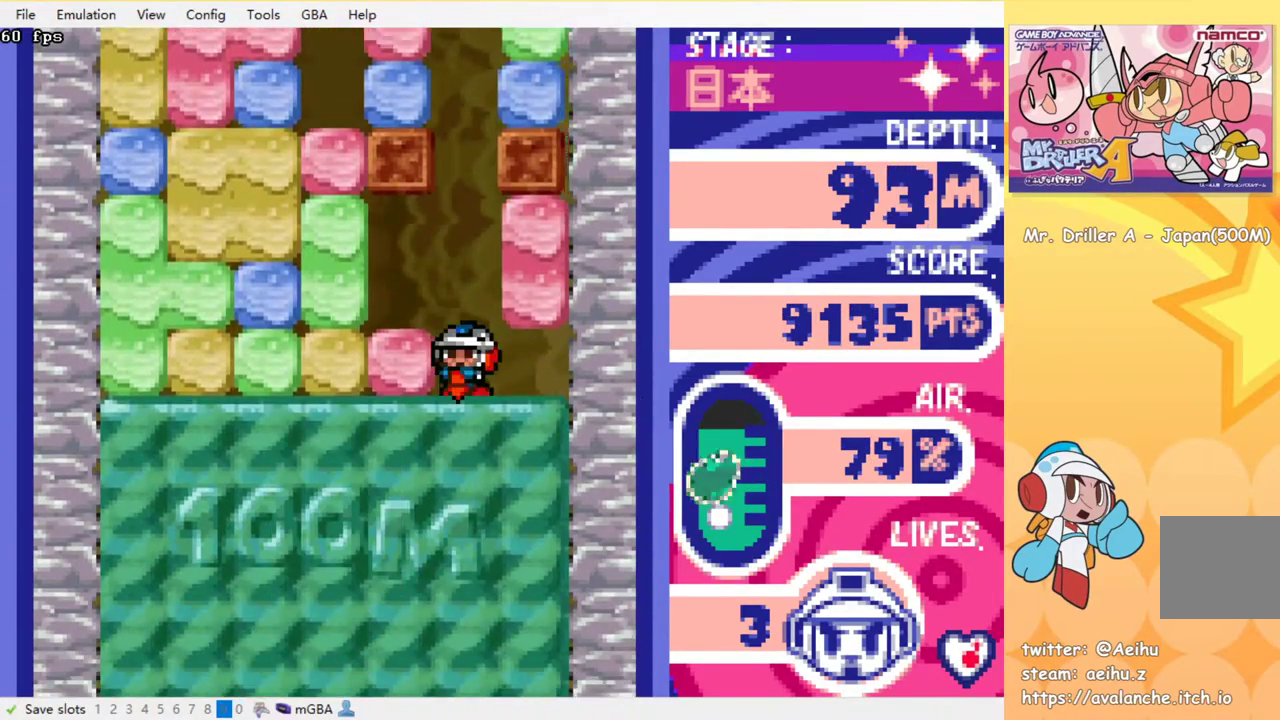
{"buttons": [], "events": [[83, "SQUARE", "up"], [133, "SQUARE", "down"], [217, "SQUARE", "up"], [417, "DPAD_DOWN", "up"]]}
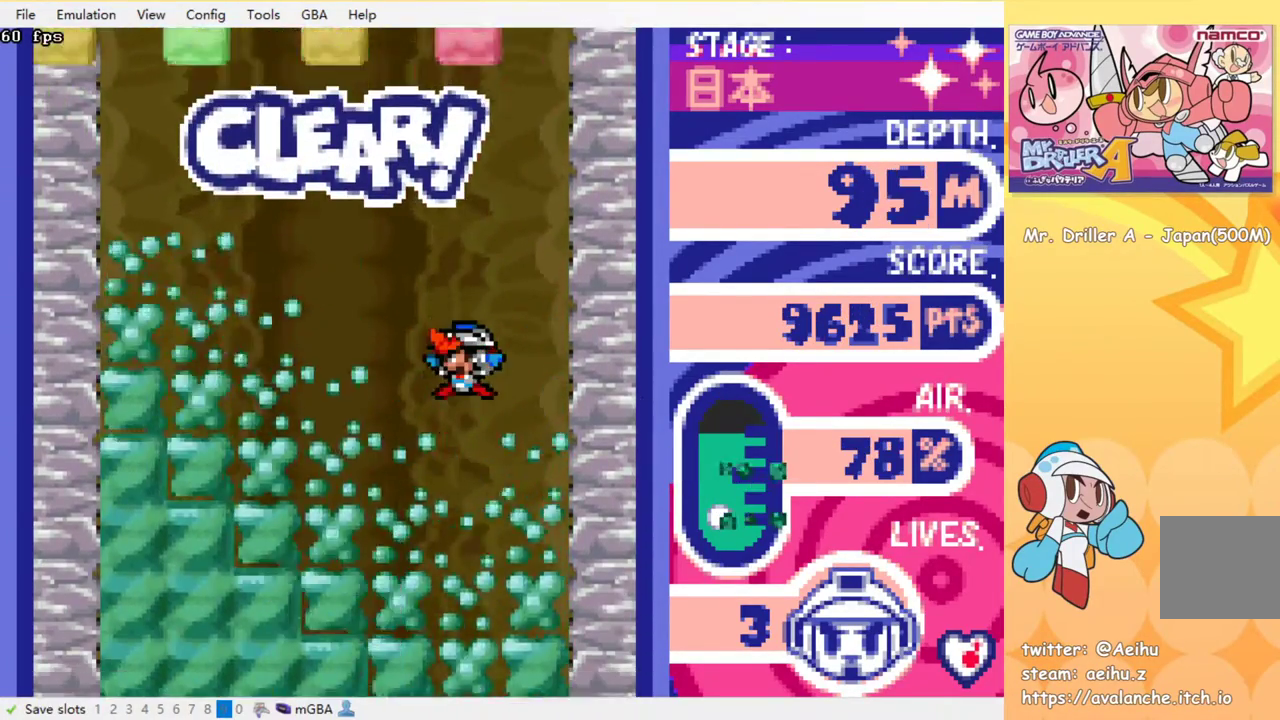
{"buttons": ["SQUARE", "DPAD_DOWN"], "events": [[283, "DPAD_DOWN", "down"], [300, "SQUARE", "down"], [383, "SQUARE", "up"], [467, "SQUARE", "down"]]}
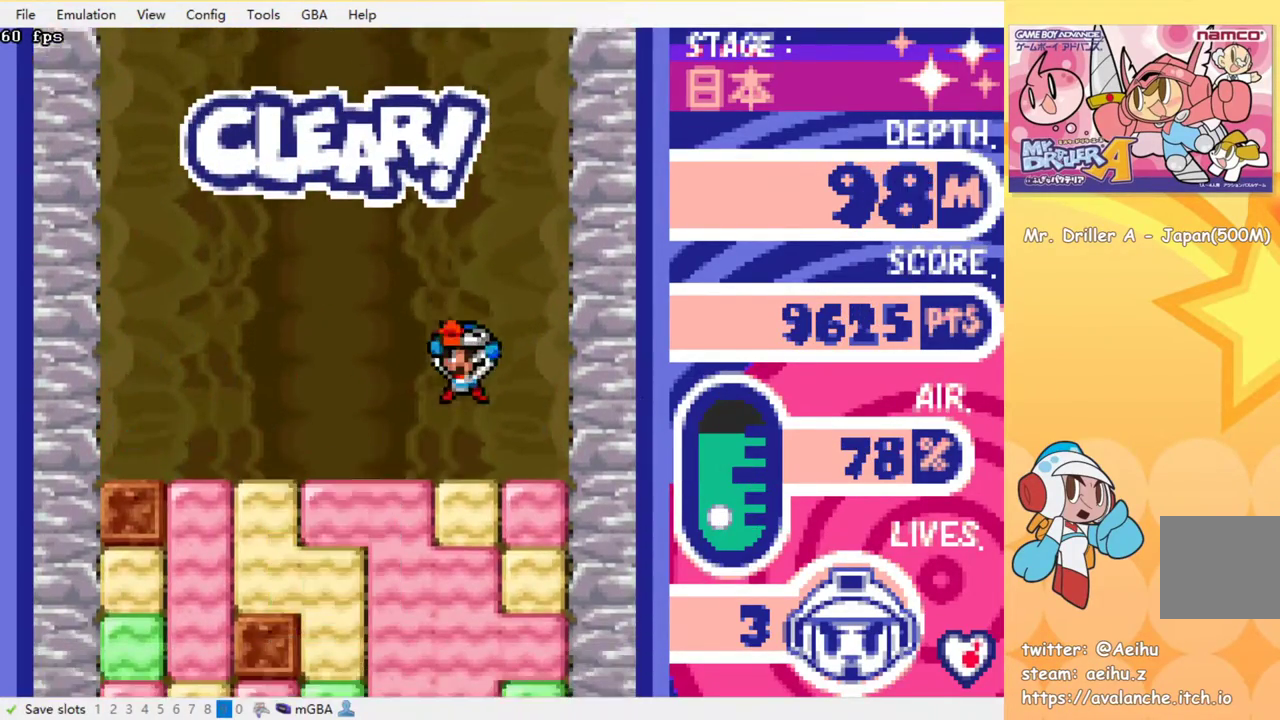
{"buttons": ["DPAD_DOWN"], "events": [[17, "SQUARE", "up"], [100, "SQUARE", "down"], [183, "SQUARE", "up"], [267, "SQUARE", "down"], [350, "SQUARE", "up"], [417, "SQUARE", "down"], [500, "SQUARE", "up"]]}
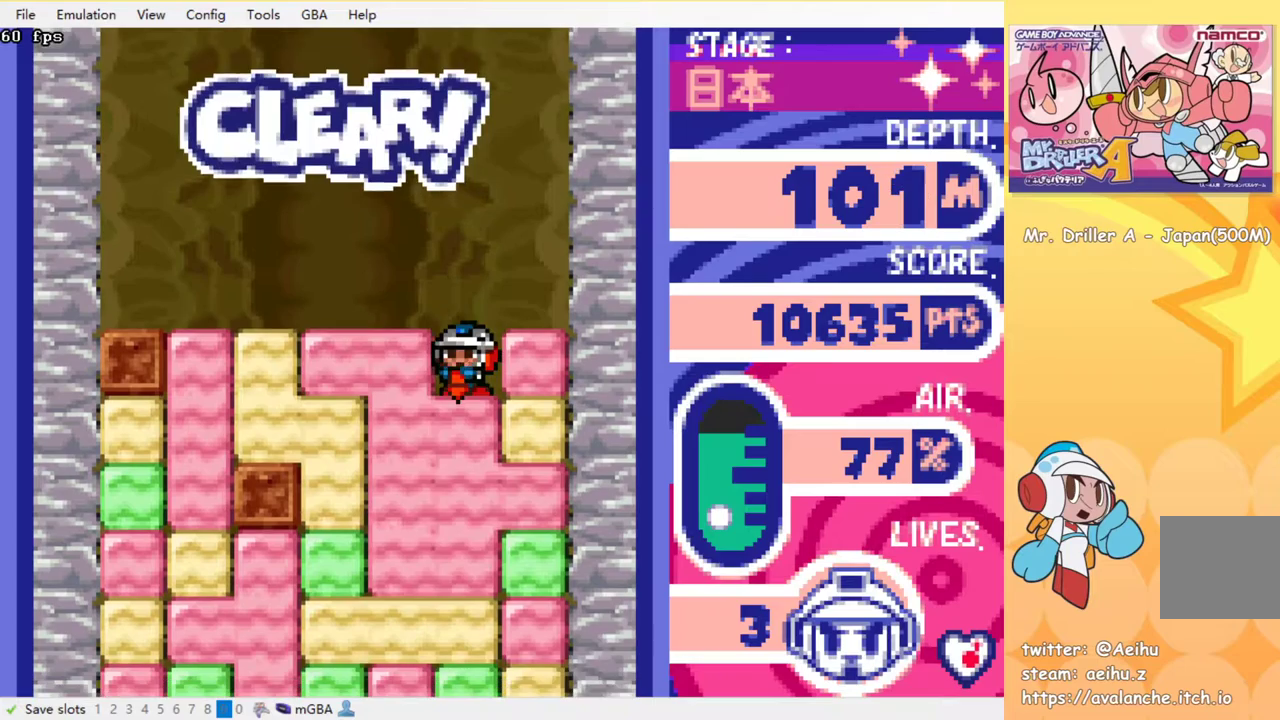
{"buttons": ["DPAD_DOWN"], "events": [[83, "SQUARE", "down"], [167, "SQUARE", "up"], [233, "SQUARE", "down"], [317, "SQUARE", "up"], [383, "SQUARE", "down"], [483, "SQUARE", "up"]]}
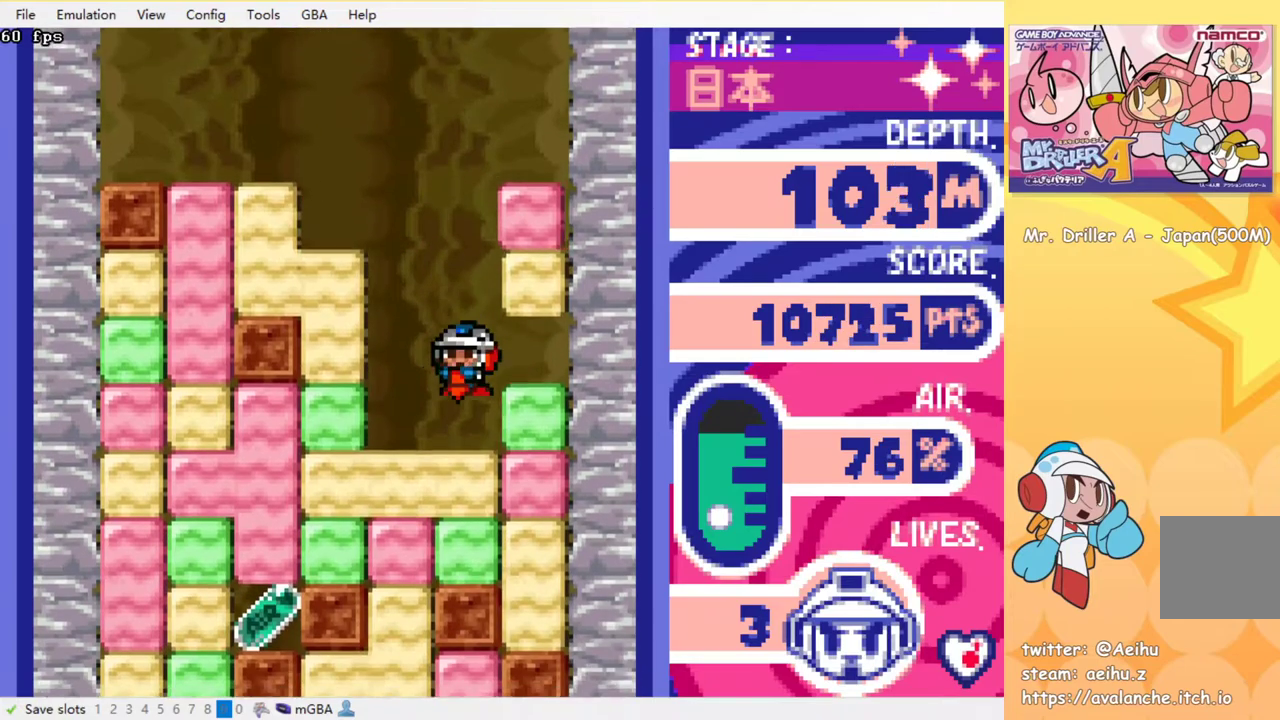
{"buttons": ["DPAD_LEFT"], "events": [[33, "SQUARE", "down"], [133, "SQUARE", "up"], [183, "SQUARE", "down"], [283, "SQUARE", "up"], [467, "DPAD_DOWN", "up"], [467, "DPAD_LEFT", "down"]]}
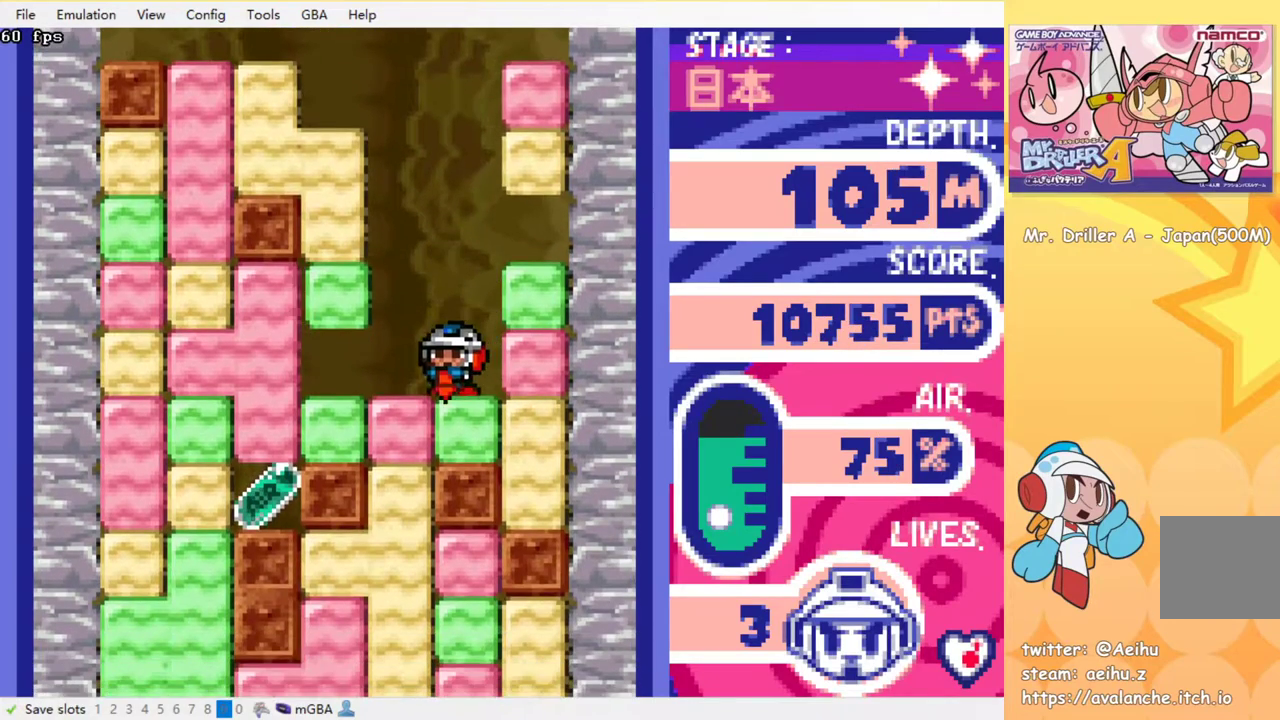
{"buttons": ["DPAD_DOWN"], "events": [[117, "DPAD_DOWN", "down"], [117, "DPAD_LEFT", "up"], [150, "SQUARE", "down"], [233, "SQUARE", "up"], [300, "SQUARE", "down"], [467, "SQUARE", "up"]]}
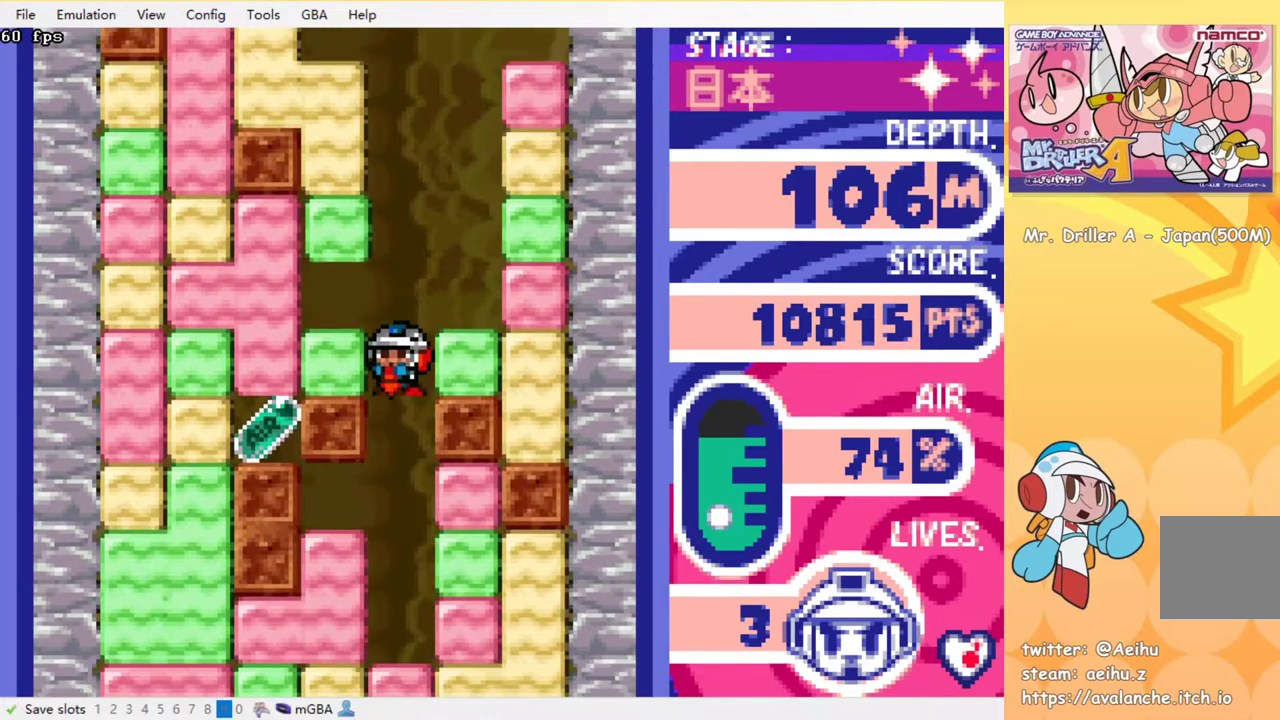
{"buttons": ["DPAD_DOWN"], "events": [[83, "SQUARE", "down"], [150, "SQUARE", "up"], [233, "SQUARE", "down"], [300, "SQUARE", "up"], [367, "SQUARE", "down"], [433, "SQUARE", "up"]]}
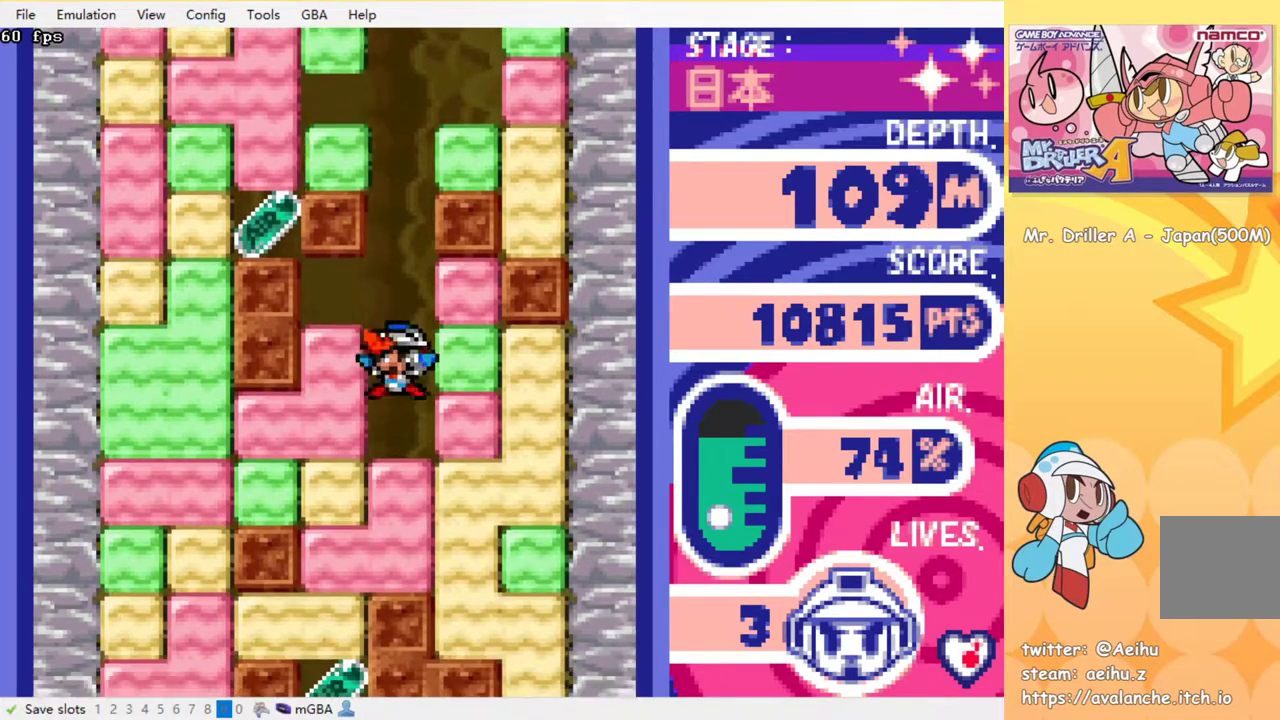
{"buttons": ["DPAD_RIGHT"], "events": [[17, "SQUARE", "down"], [83, "SQUARE", "up"], [150, "SQUARE", "down"], [233, "SQUARE", "up"], [300, "SQUARE", "down"], [383, "SQUARE", "up"], [483, "DPAD_DOWN", "up"], [483, "DPAD_RIGHT", "down"]]}
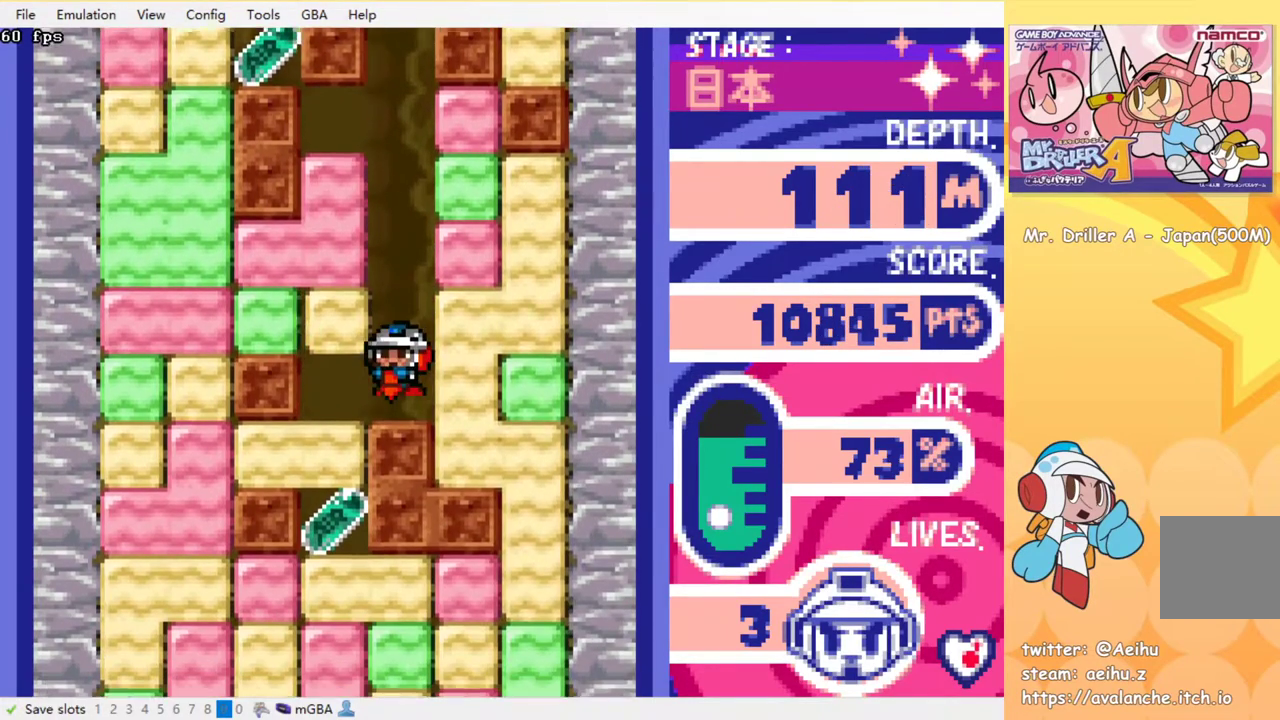
{"buttons": ["DPAD_RIGHT"], "events": [[67, "SQUARE", "down"], [150, "SQUARE", "up"]]}
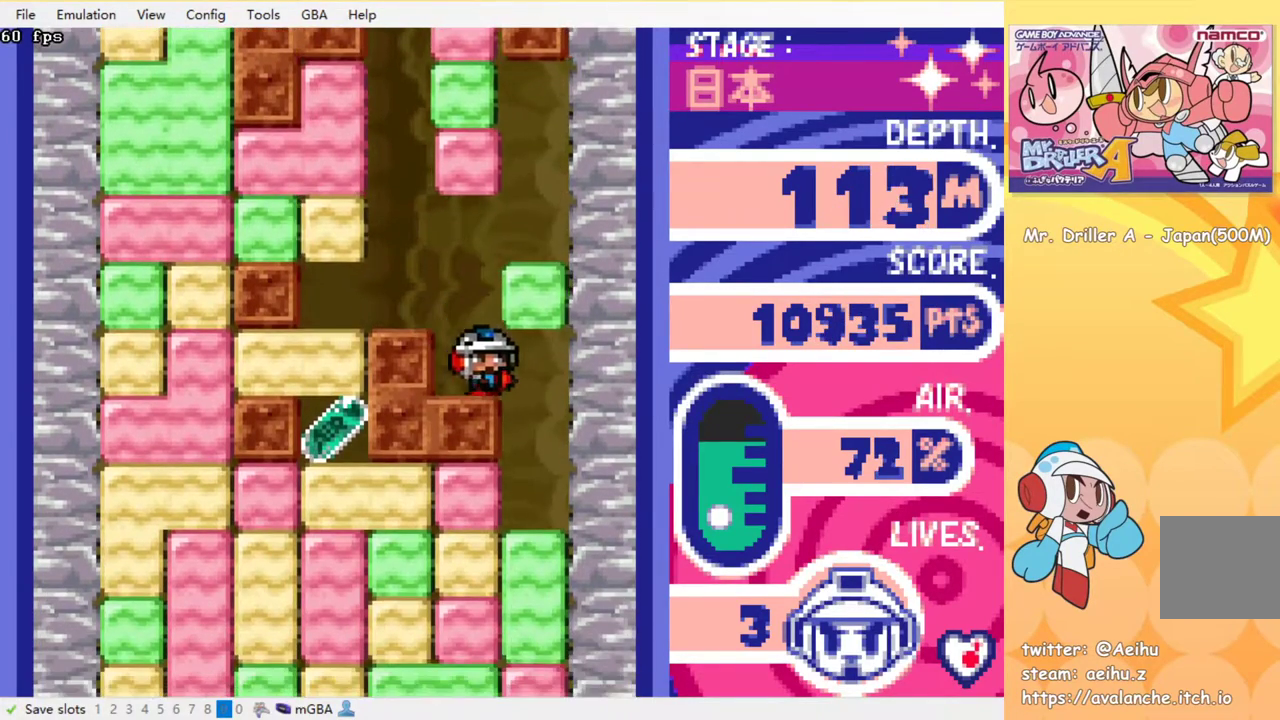
{"buttons": ["SQUARE", "DPAD_DOWN"], "events": [[150, "DPAD_DOWN", "down"], [167, "DPAD_RIGHT", "up"], [283, "SQUARE", "down"], [367, "SQUARE", "up"], [433, "SQUARE", "down"]]}
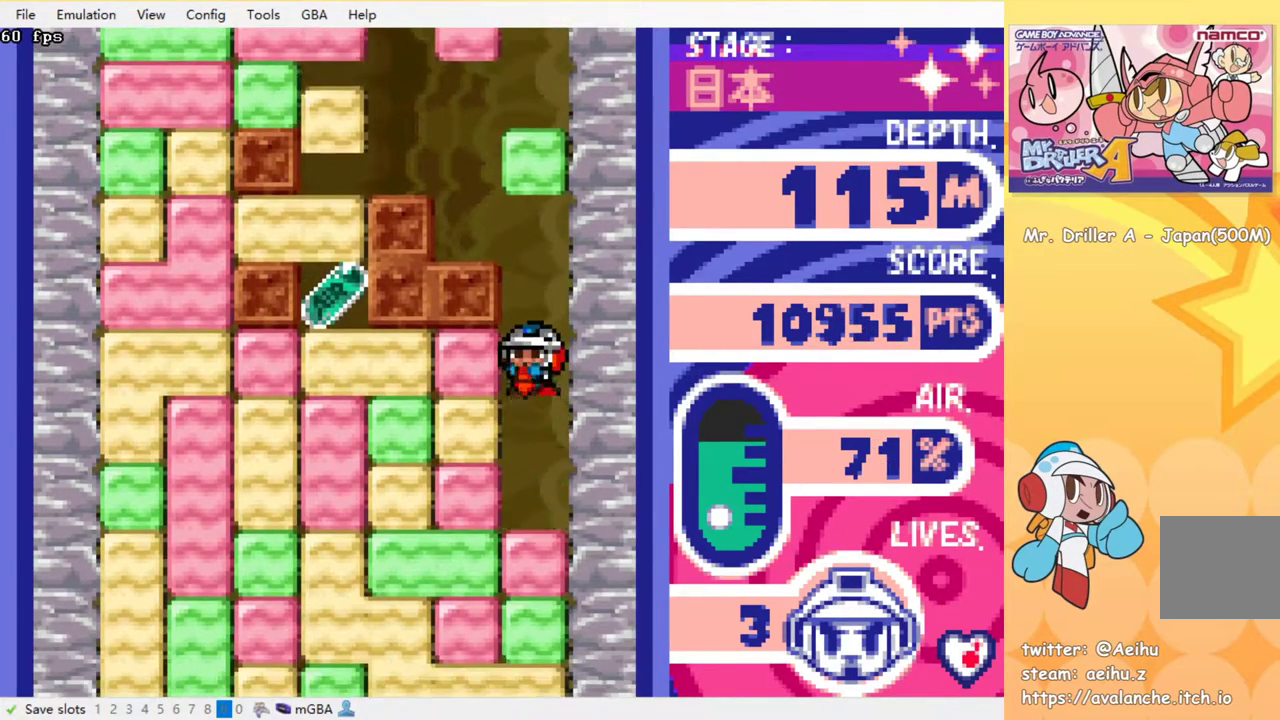
{"buttons": ["SQUARE", "DPAD_DOWN"], "events": [[17, "SQUARE", "up"], [83, "SQUARE", "down"], [133, "SQUARE", "up"], [217, "SQUARE", "down"], [267, "SQUARE", "up"], [350, "SQUARE", "down"], [400, "SQUARE", "up"], [483, "SQUARE", "down"]]}
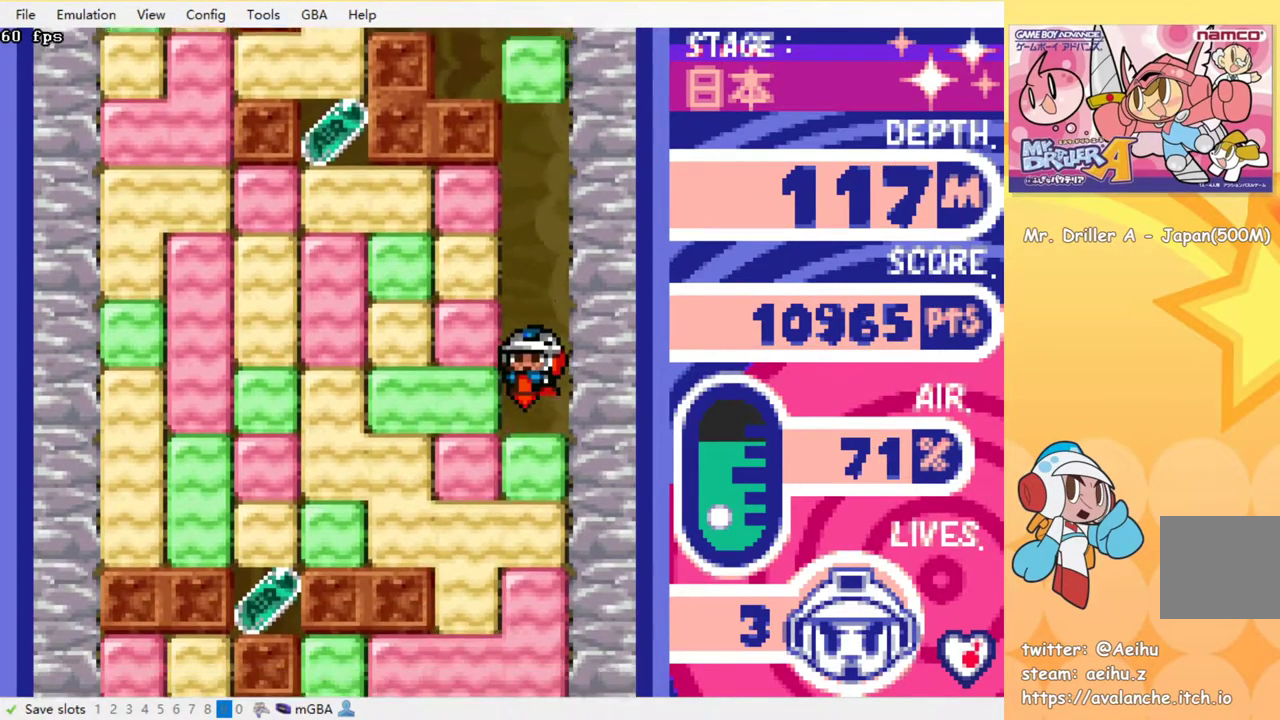
{"buttons": [], "events": [[33, "SQUARE", "up"], [117, "SQUARE", "down"], [167, "SQUARE", "up"], [233, "SQUARE", "down"], [300, "SQUARE", "up"], [383, "DPAD_DOWN", "up"], [383, "SQUARE", "down"], [450, "SQUARE", "up"]]}